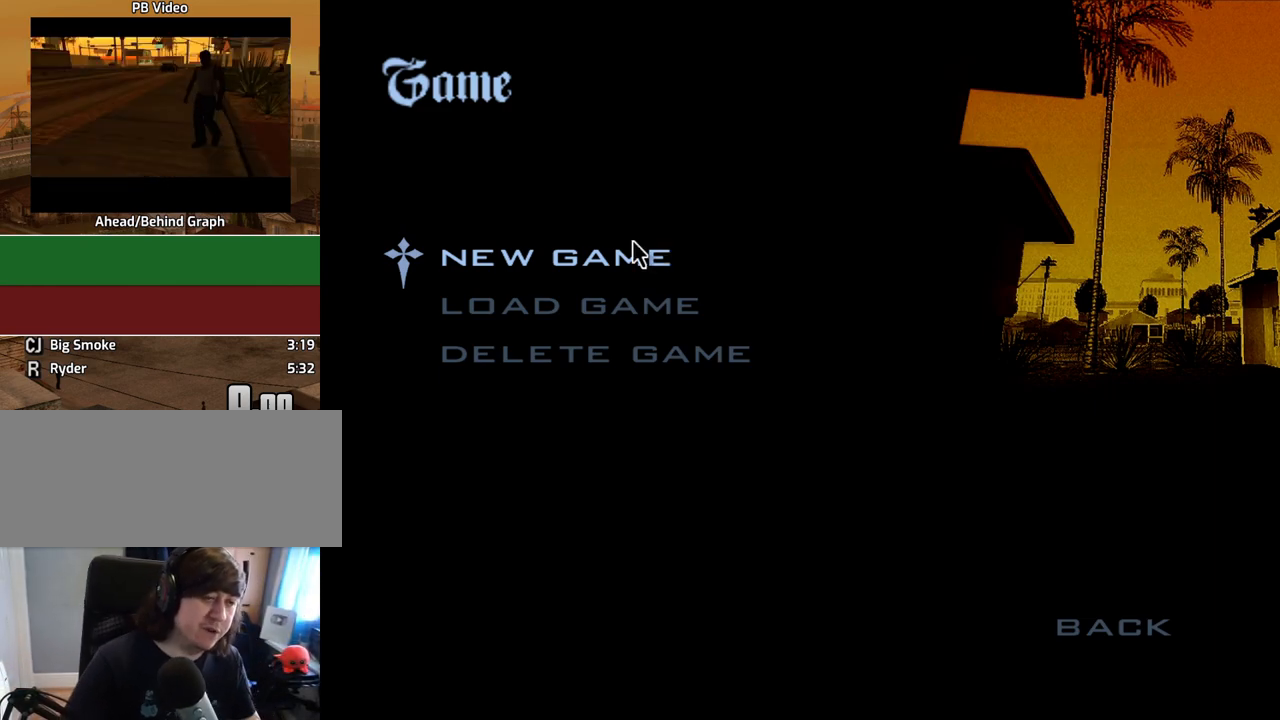
Gameplay with keyboard and mouse; each line is a JSON object with the keys and mouse buttons held at the frame after it. "events" lists presses ("down") and releases ("up") of "1", "2", "3", "4", "5", "6", "8", "a", "alt", "c", "ctrl", "d", "down", "e", "escape", "f", "f1", "f2", "f3", "g", "h", "left", "num2", "q", "r", "right", "s", "shift", "space", "t", "tab", "up", "v", "w", "x", "z", "mouse_left", "mouse_middle", "mouse_right", "mouse_wheel_up" and "mouse_wheel_down" between this image and that frame as [ms after this image, input, new state], when the widget could be followed in between. "mouse_left", "mouse_middle", "mouse_right", "mouse_wheel_up", "mouse_wheel_down" = the "left", "middle", "right", "wheel_up", "wheel_down" buttons of the "mouse" list. No other keys are recorded. Mouse movement is not recorded.
{"keys": [], "mouse": [], "events": [[285, "mouse_left", "down"], [335, "mouse_left", "up"]]}
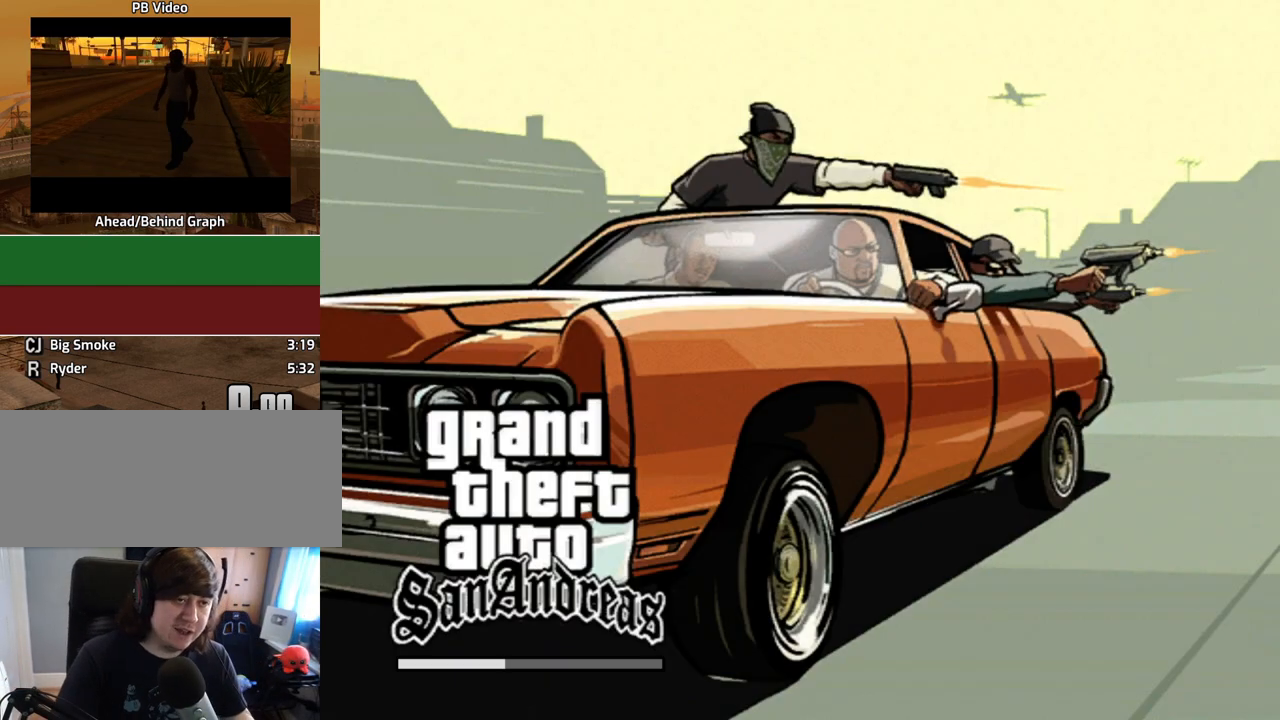
{"keys": ["f"], "mouse": [], "events": [[503, "f", "down"]]}
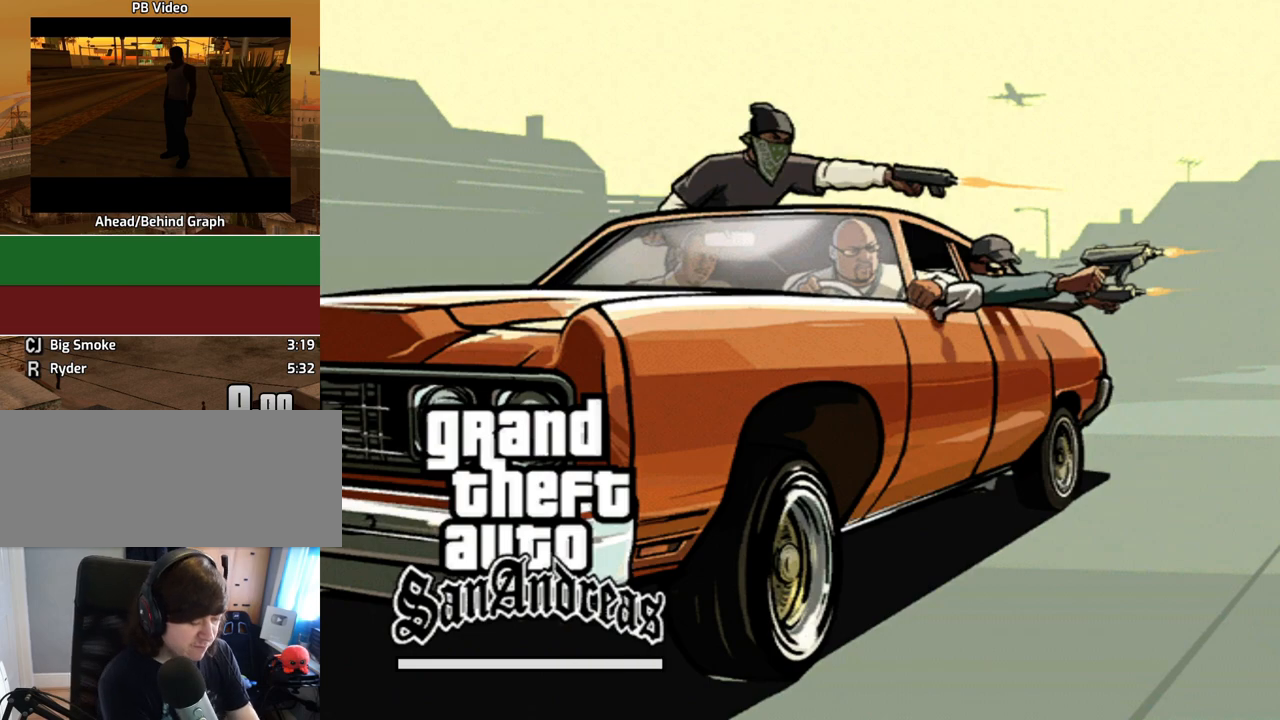
{"keys": [], "mouse": [], "events": [[33, "f", "up"], [84, "f", "down"], [117, "space", "down"], [168, "f", "up"], [168, "space", "up"], [268, "f", "down"], [268, "space", "down"], [318, "f", "up"], [318, "space", "up"], [402, "f", "down"], [402, "space", "down"], [452, "f", "up"], [452, "space", "up"]]}
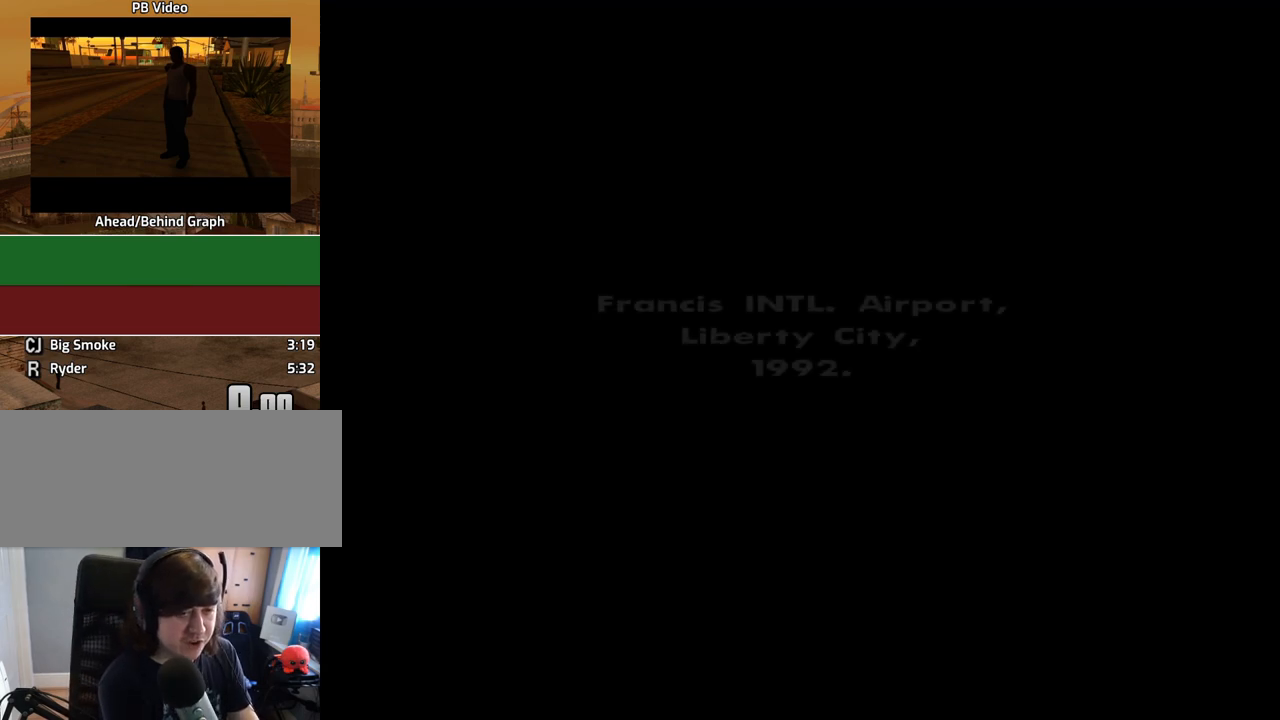
{"keys": ["f"], "mouse": [], "events": [[50, "f", "down"], [50, "space", "down"], [100, "f", "up"], [100, "space", "up"], [184, "f", "down"], [184, "space", "down"], [285, "f", "up"], [285, "space", "up"], [335, "f", "down"], [335, "space", "down"], [419, "f", "up"], [419, "space", "up"], [469, "f", "down"]]}
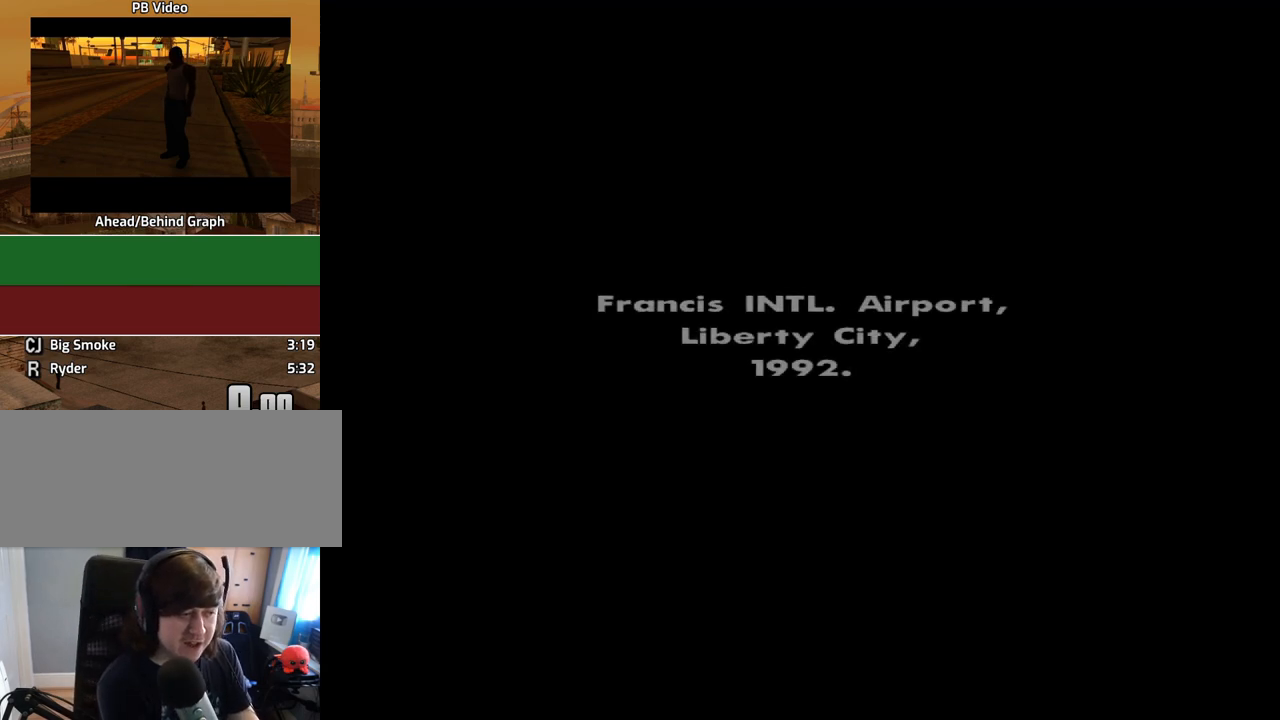
{"keys": [], "mouse": [], "events": [[16, "space", "down"], [67, "f", "up"], [67, "space", "up"], [117, "f", "down"], [150, "space", "down"], [201, "f", "up"], [201, "space", "up"], [301, "f", "down"], [301, "space", "down"], [351, "f", "up"], [351, "space", "up"], [385, "f", "down"], [385, "space", "down"], [486, "f", "up"], [486, "space", "up"]]}
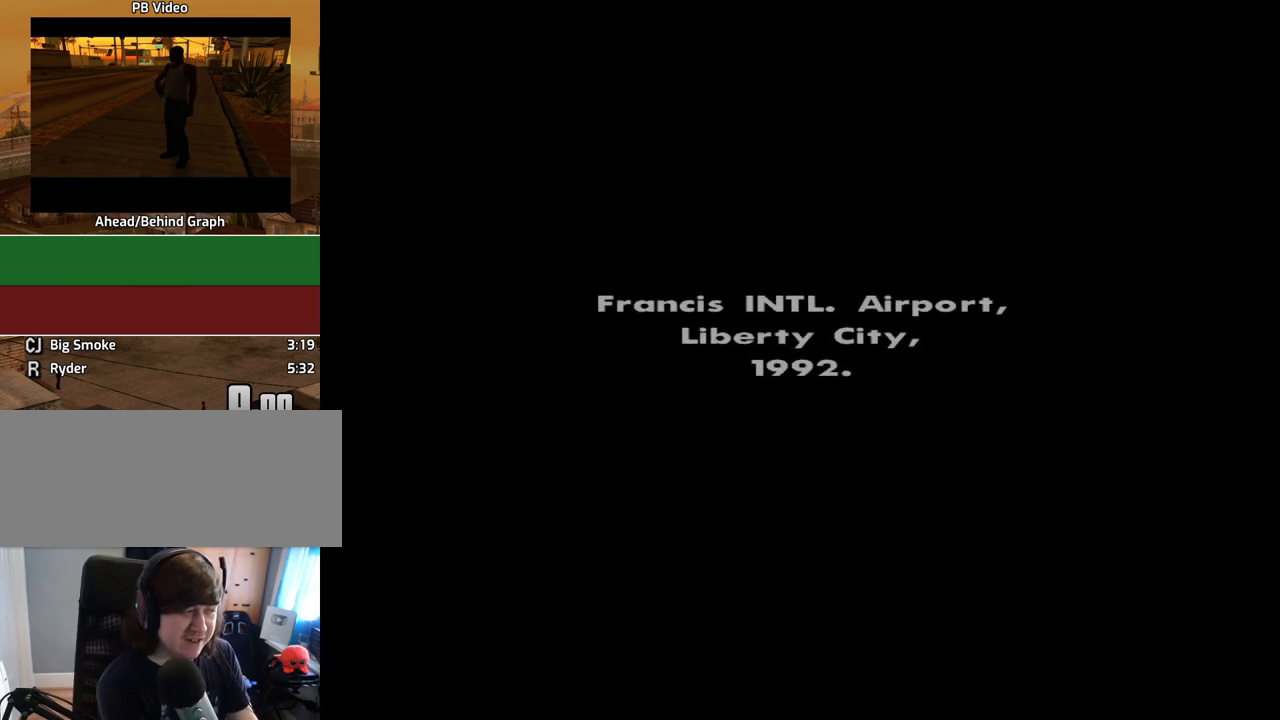
{"keys": ["f"], "mouse": [], "events": [[34, "f", "down"], [34, "space", "down"], [84, "alt", "down"], [134, "f", "up"], [134, "shift", "down"], [134, "space", "up"], [168, "alt", "up"], [168, "f", "down"], [168, "space", "down"], [218, "f", "up"], [218, "shift", "up"], [218, "space", "up"], [369, "f", "down"], [403, "f", "up"], [503, "f", "down"]]}
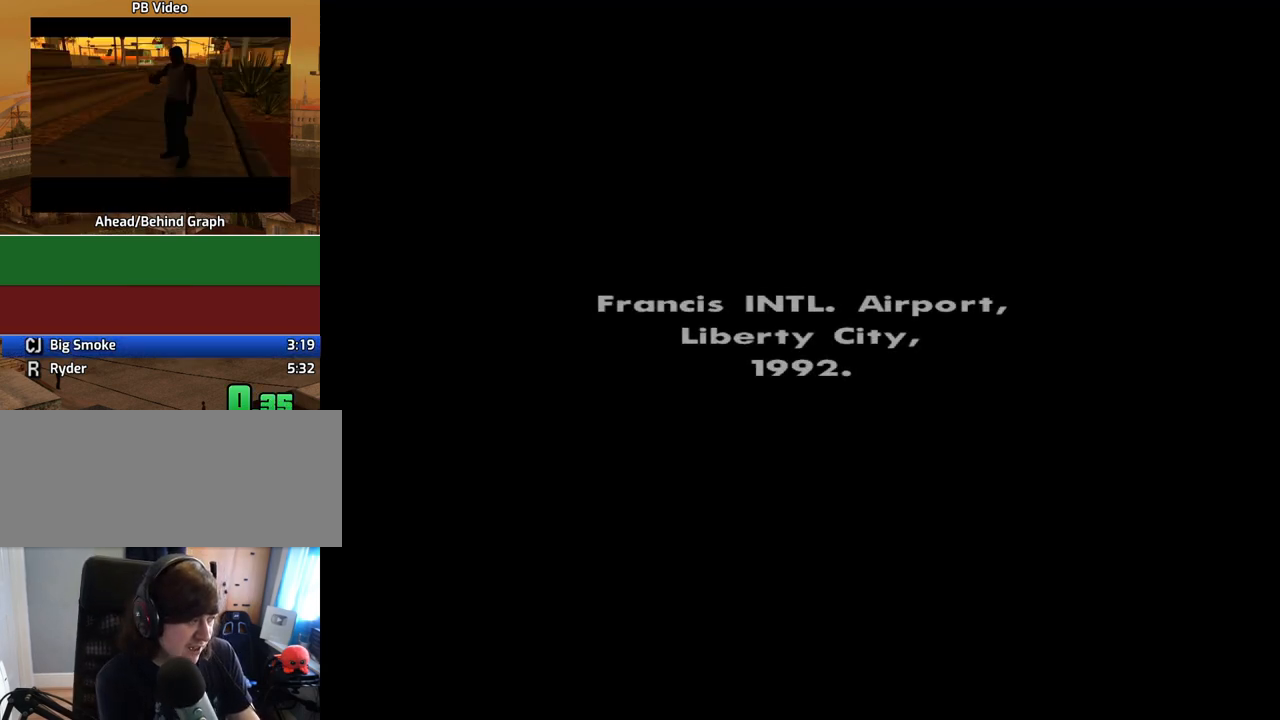
{"keys": [], "mouse": [], "events": [[50, "space", "down"], [101, "f", "up"], [101, "space", "up"], [184, "f", "down"], [184, "space", "down"], [235, "f", "up"], [235, "space", "up"], [335, "f", "down"], [335, "space", "down"], [386, "space", "up"], [419, "f", "up"]]}
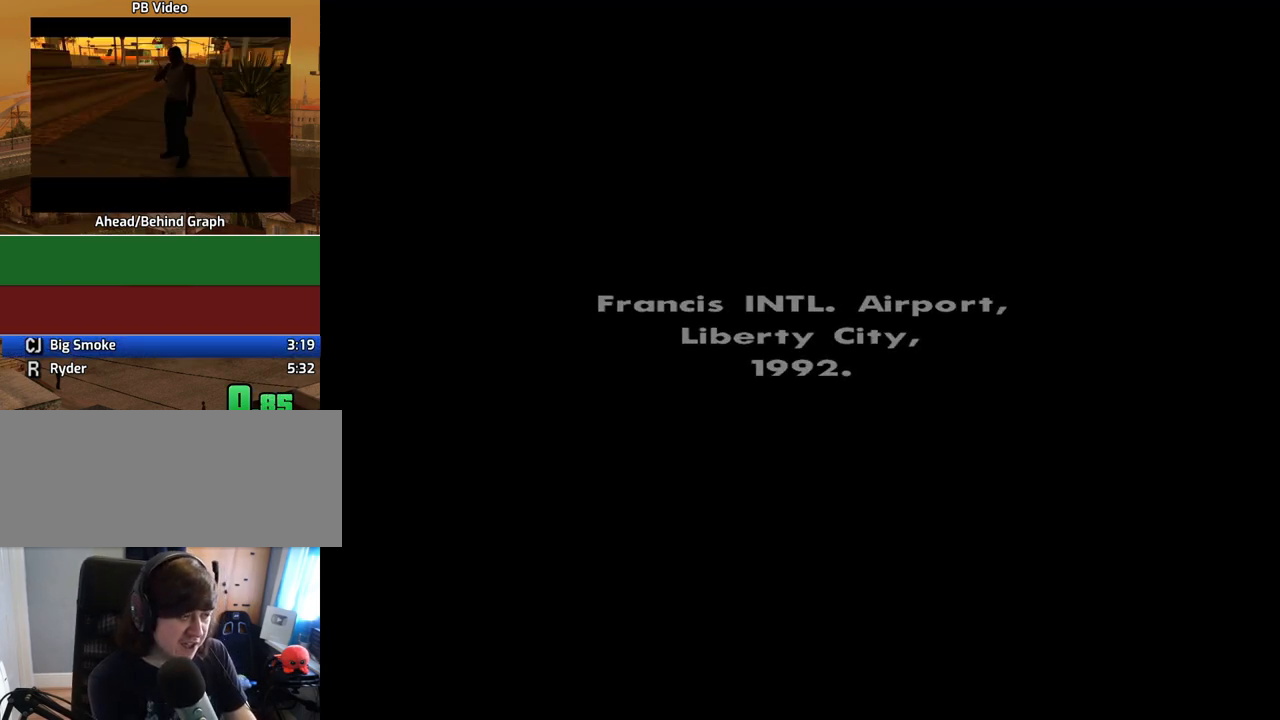
{"keys": [], "mouse": [], "events": [[34, "f", "down"], [34, "space", "down"], [84, "space", "up"], [134, "f", "up"], [134, "space", "down"], [218, "f", "down"], [218, "space", "up"], [268, "f", "up"], [319, "space", "down"], [369, "f", "down"], [369, "space", "up"], [453, "f", "up"], [453, "space", "down"], [486, "space", "up"]]}
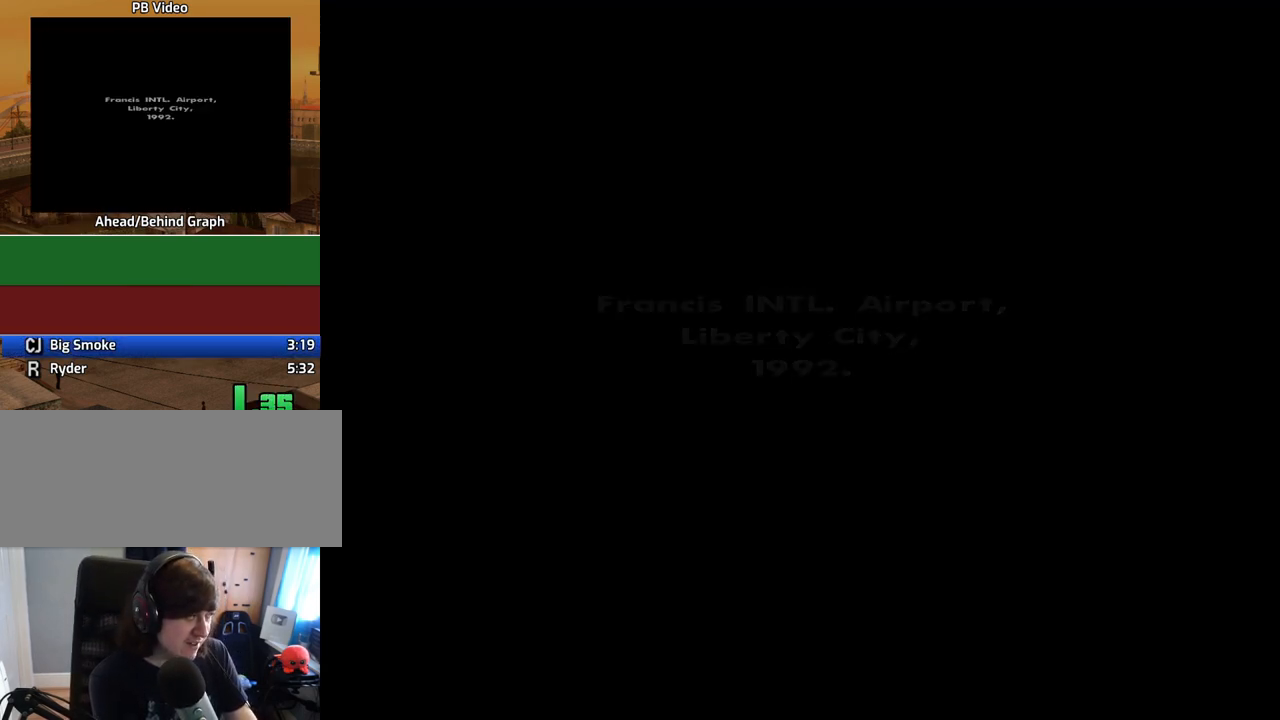
{"keys": [], "mouse": [], "events": [[33, "f", "down"], [84, "f", "up"], [84, "space", "down"], [134, "space", "up"], [167, "f", "down"], [218, "space", "down"], [268, "f", "up"], [318, "space", "up"], [369, "f", "down"], [402, "space", "down"], [452, "f", "up"], [452, "space", "up"]]}
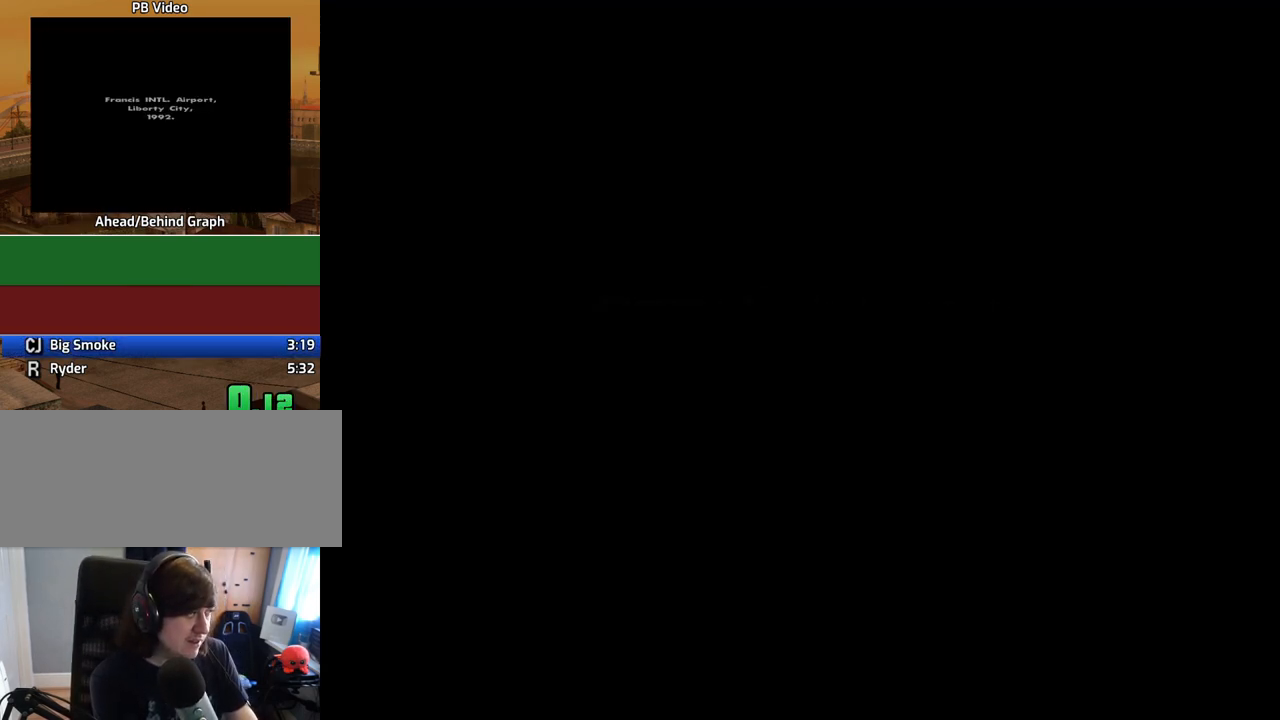
{"keys": [], "mouse": [], "events": [[50, "f", "down"], [50, "space", "down"], [100, "f", "up"], [100, "space", "up"], [184, "f", "down"], [184, "space", "down"], [285, "f", "up"], [285, "space", "up"], [335, "space", "down"], [385, "f", "down"], [419, "f", "up"], [419, "space", "up"]]}
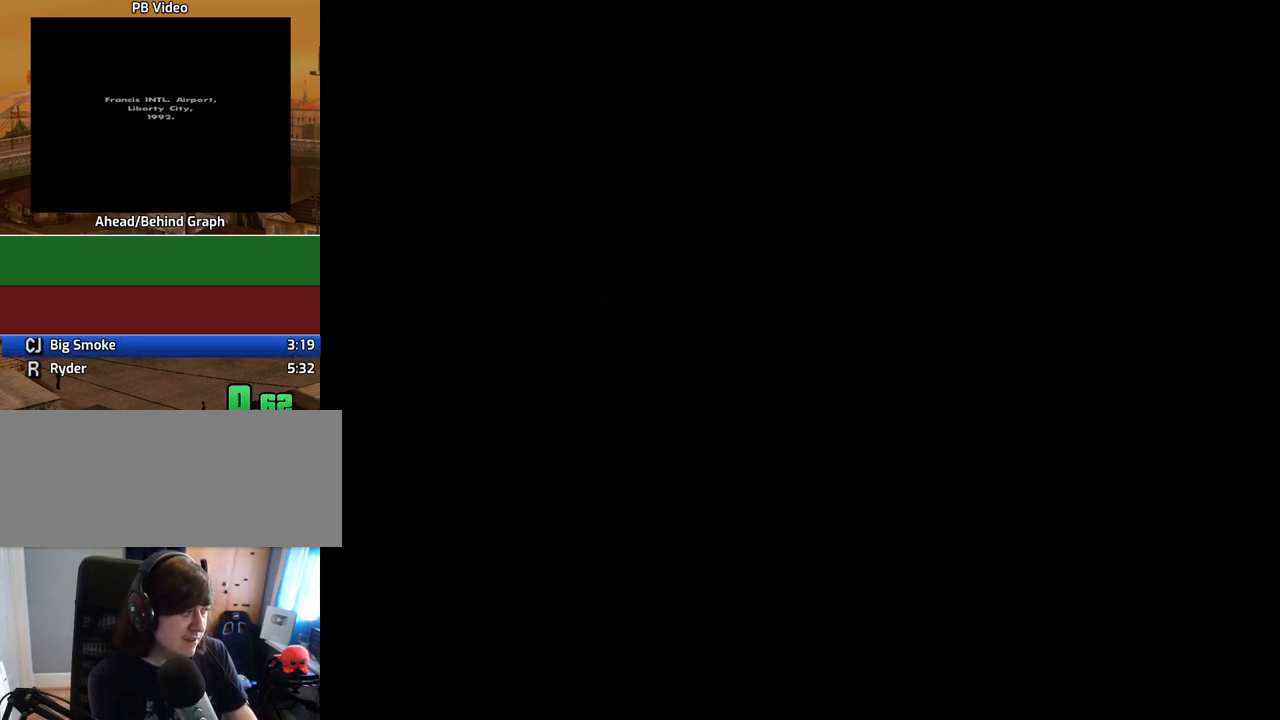
{"keys": ["space"], "mouse": [], "events": [[17, "space", "down"], [67, "f", "down"], [67, "space", "up"], [118, "f", "up"], [151, "space", "down"], [202, "f", "down"], [202, "space", "up"], [302, "f", "up"], [302, "space", "down"], [386, "f", "down"], [386, "space", "up"], [486, "f", "up"], [486, "space", "down"]]}
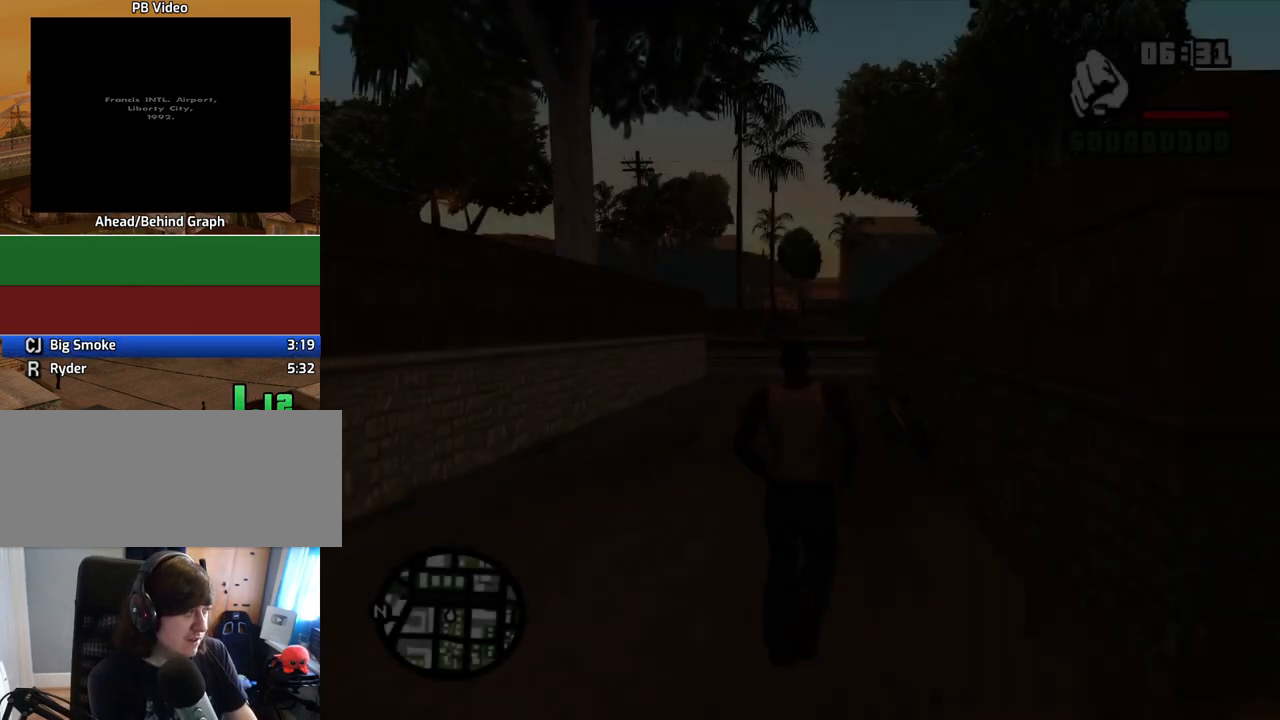
{"keys": [], "mouse": [], "events": [[34, "space", "up"], [84, "f", "down"], [134, "f", "up"], [134, "space", "down"], [168, "space", "up"], [268, "f", "down"], [268, "space", "down"], [319, "f", "up"], [319, "space", "up"], [402, "f", "down"], [402, "space", "down"], [453, "f", "up"], [453, "space", "up"]]}
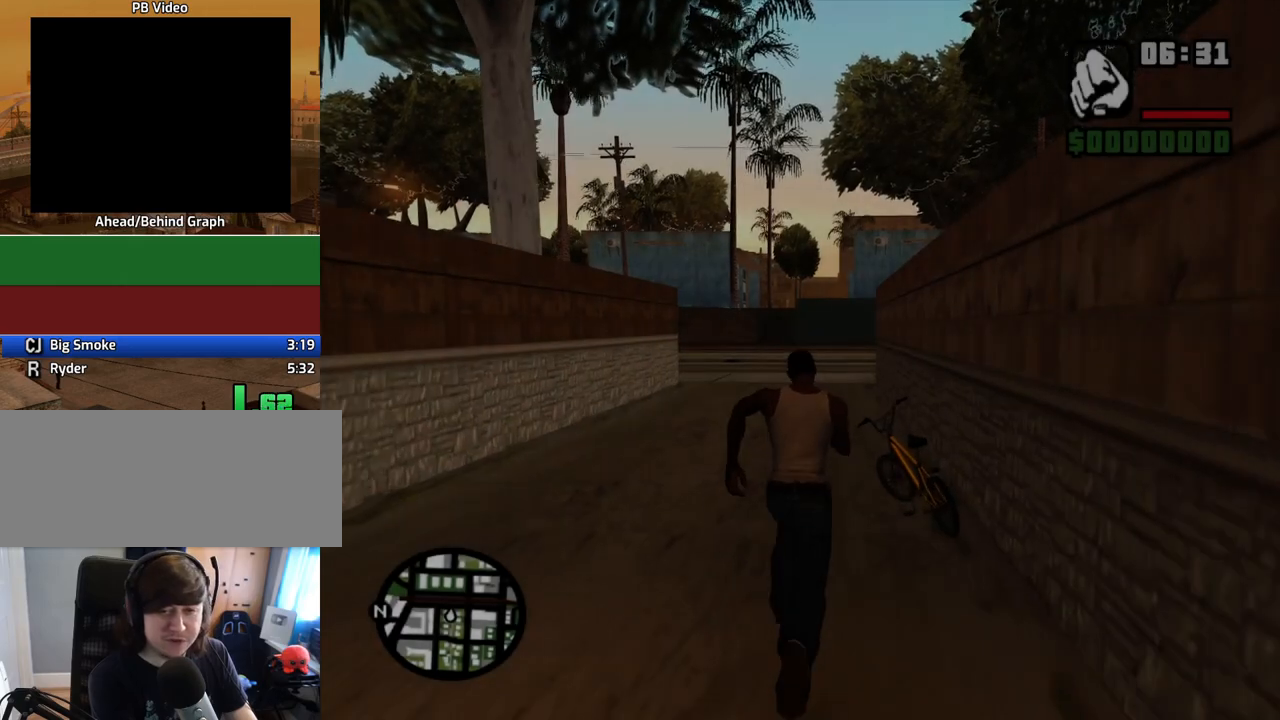
{"keys": ["w"], "mouse": [], "events": [[50, "f", "down"], [50, "space", "down"], [101, "space", "up"], [134, "f", "up"], [285, "w", "down"], [385, "w", "up"], [469, "w", "down"]]}
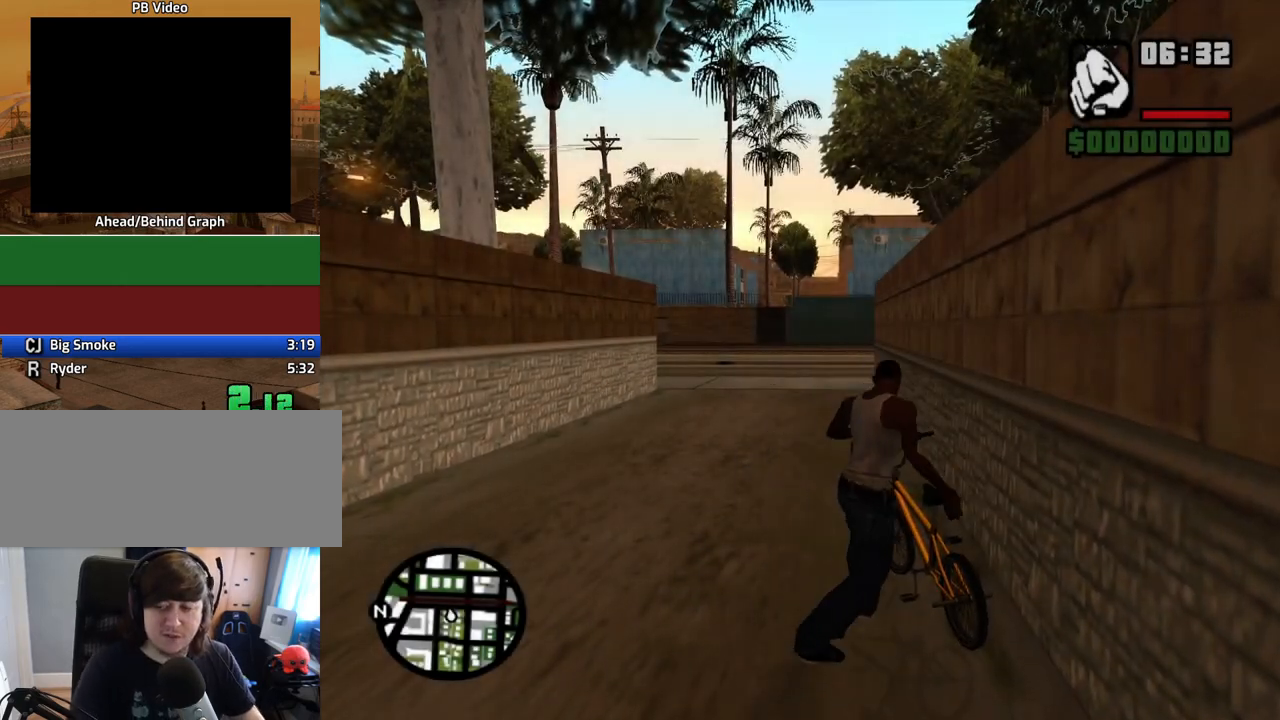
{"keys": [], "mouse": [], "events": [[33, "w", "up"], [134, "w", "down"], [218, "w", "up"], [268, "w", "down"], [369, "w", "up"], [452, "w", "down"], [503, "w", "up"]]}
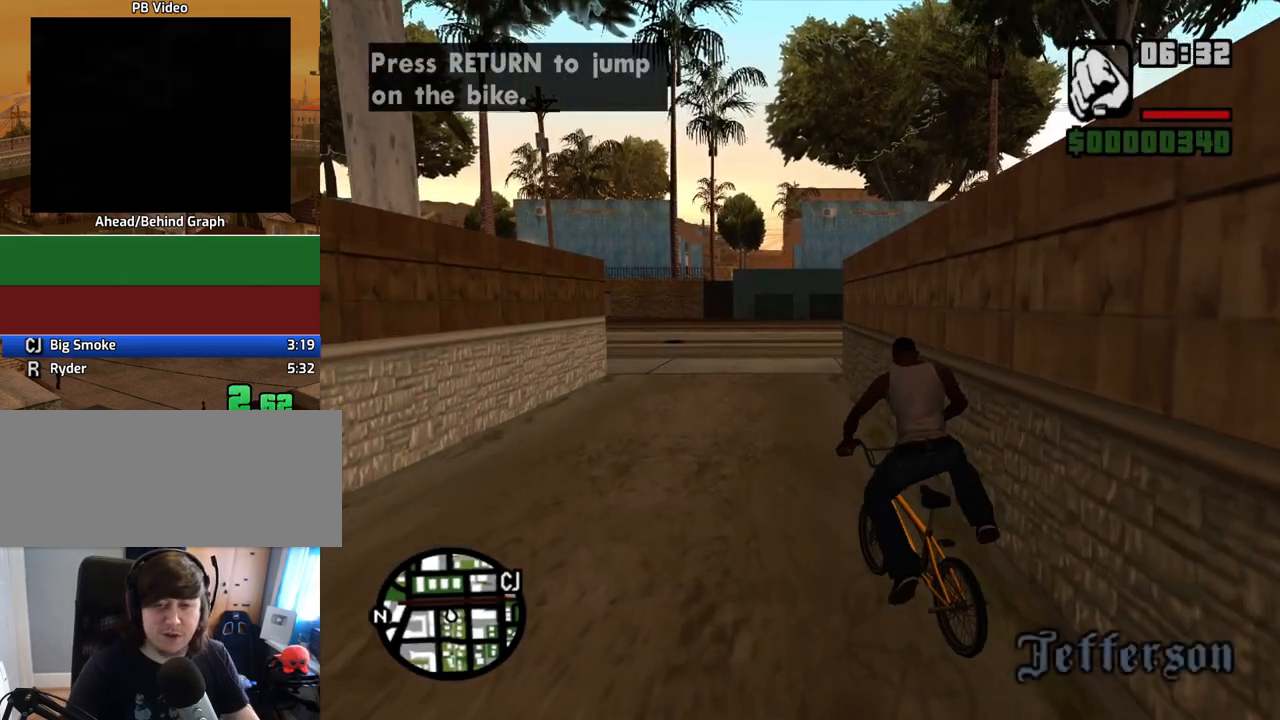
{"keys": [], "mouse": [], "events": [[84, "w", "down"], [167, "w", "up"], [268, "w", "down"], [318, "w", "up"], [402, "d", "down"], [452, "w", "down"], [503, "d", "up"], [503, "w", "up"]]}
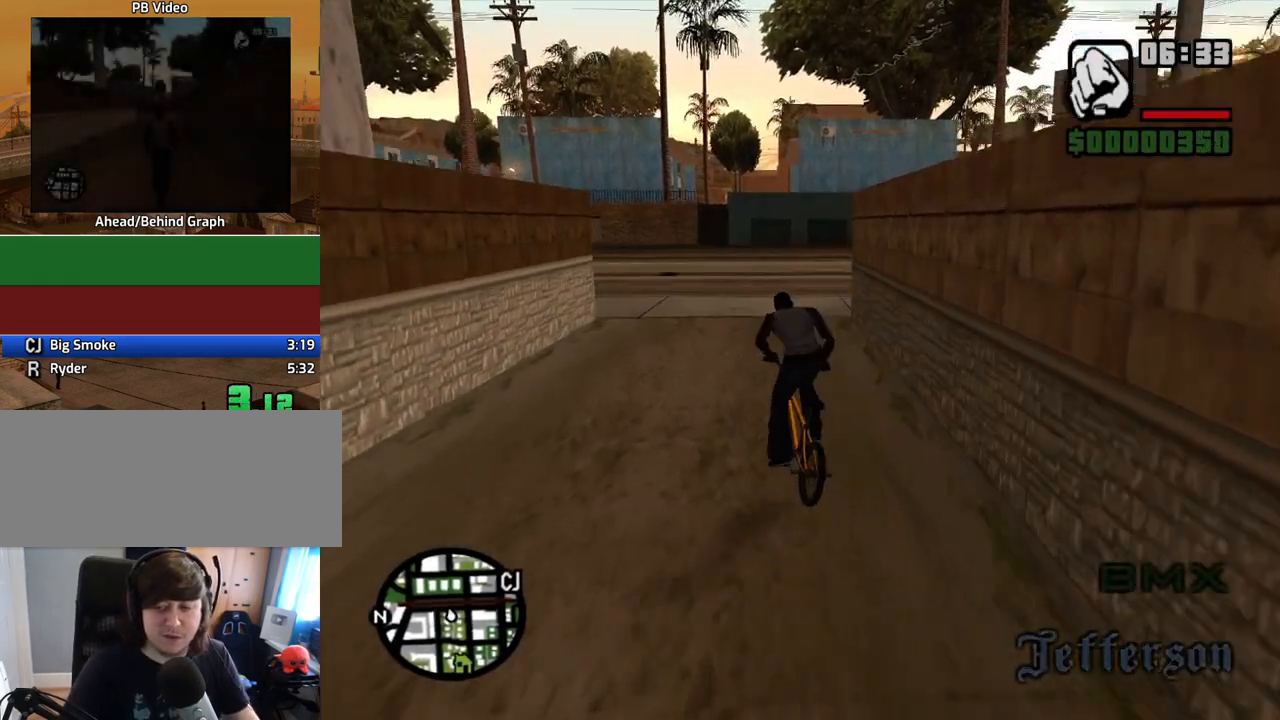
{"keys": ["d", "w"], "mouse": [], "events": [[100, "w", "down"], [184, "w", "up"], [284, "w", "down"], [335, "d", "down"], [368, "w", "up"], [469, "w", "down"]]}
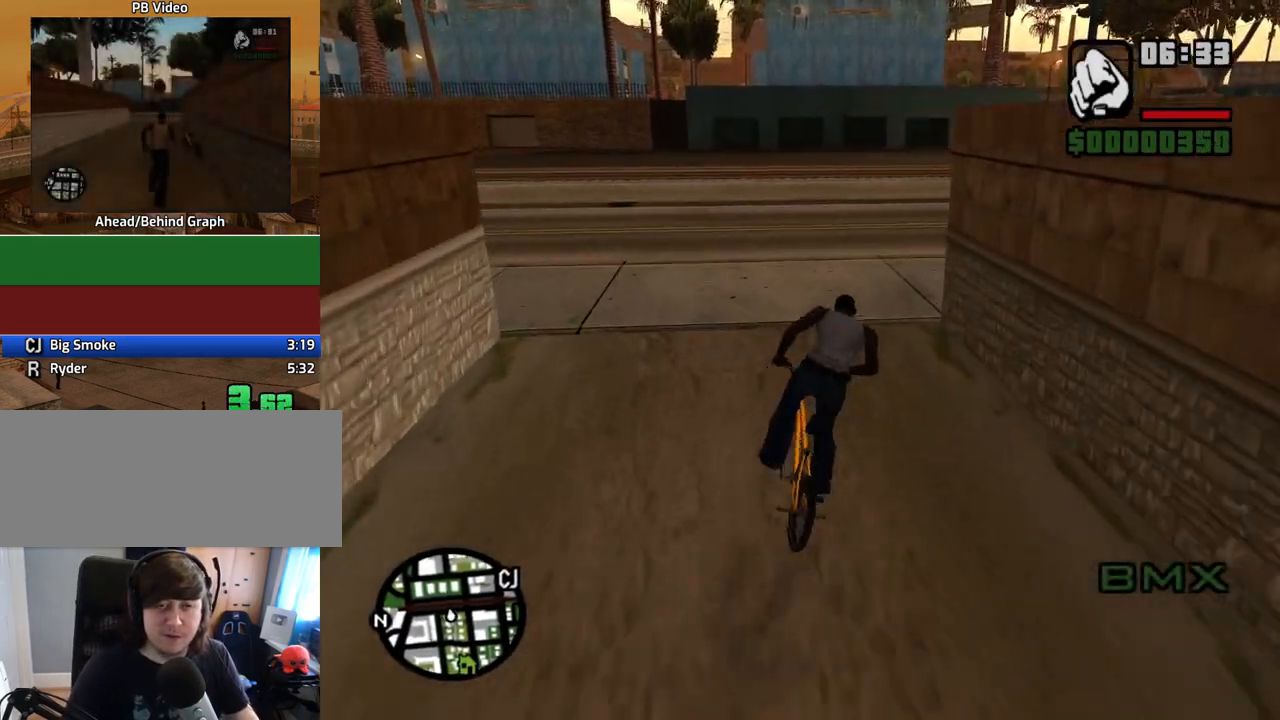
{"keys": ["d", "w"], "mouse": [], "events": [[151, "w", "up"], [302, "w", "down"], [352, "w", "up"], [486, "w", "down"]]}
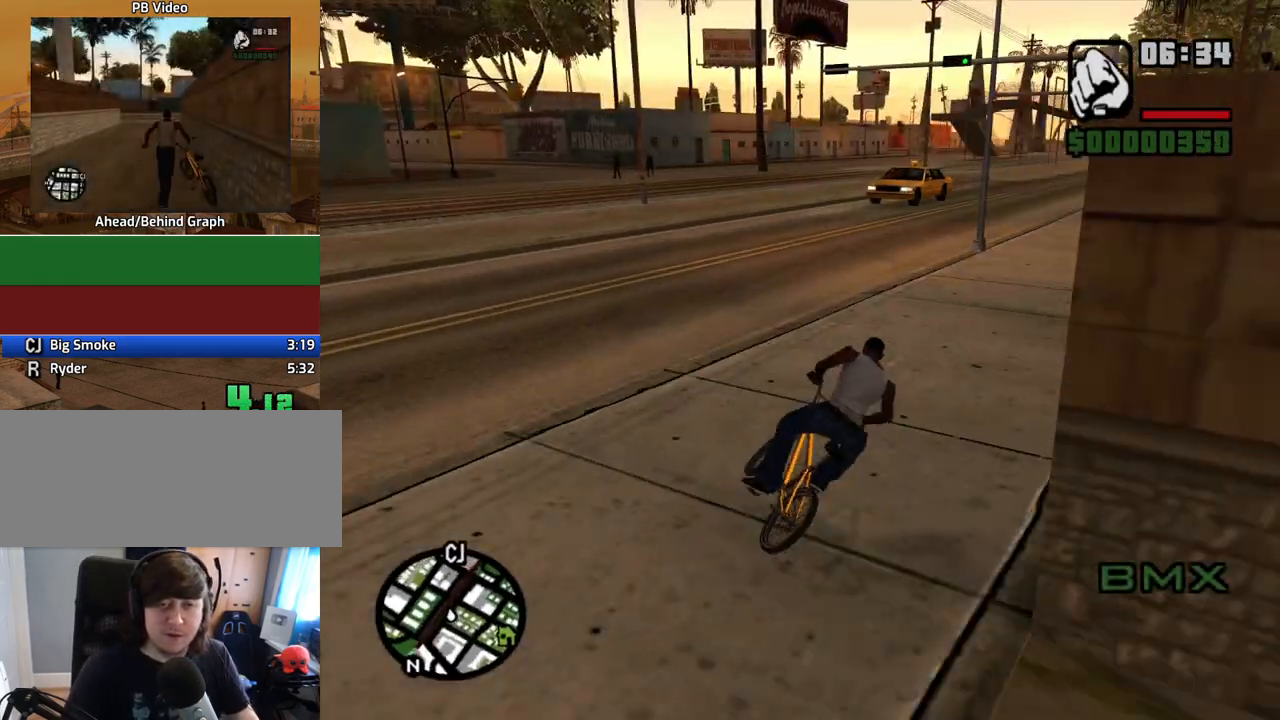
{"keys": ["w"], "mouse": [], "events": [[34, "d", "up"], [34, "w", "up"], [134, "d", "down"], [168, "w", "down"], [218, "d", "up"], [218, "w", "up"], [318, "w", "down"], [402, "w", "up"], [503, "w", "down"]]}
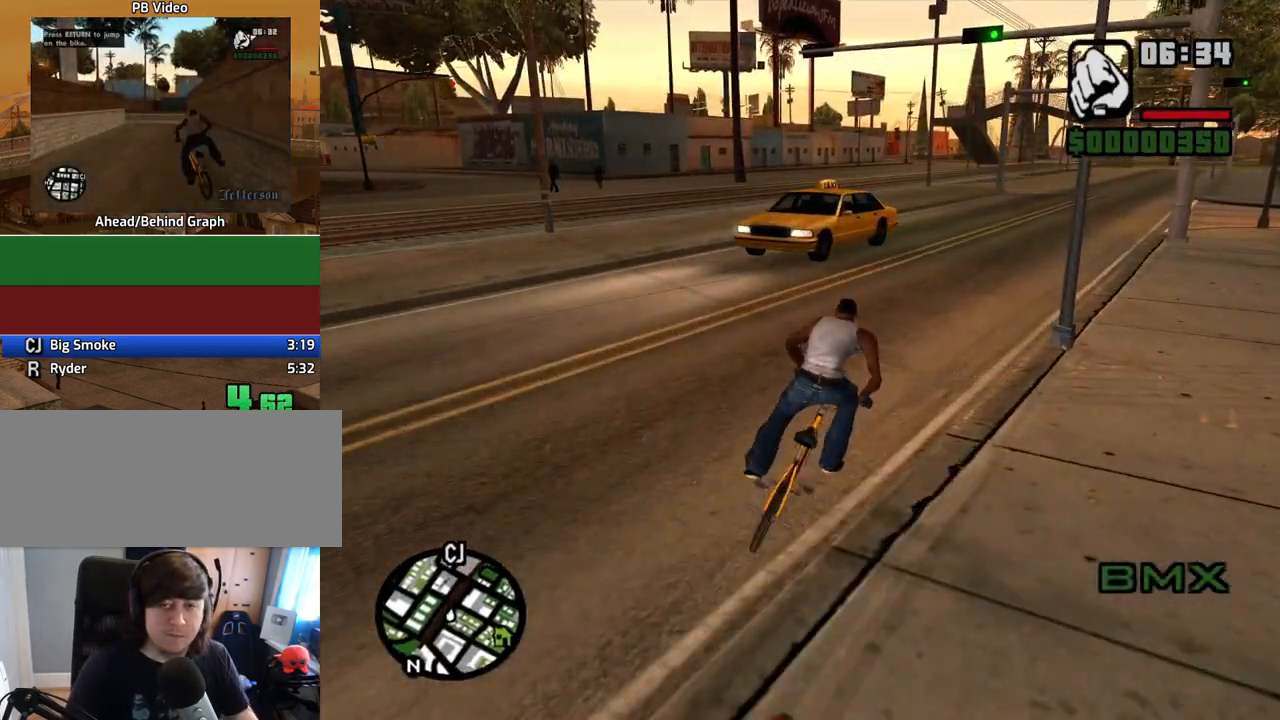
{"keys": [], "mouse": [], "events": [[50, "w", "up"], [184, "w", "down"], [234, "w", "up"], [335, "w", "down"], [419, "w", "up"]]}
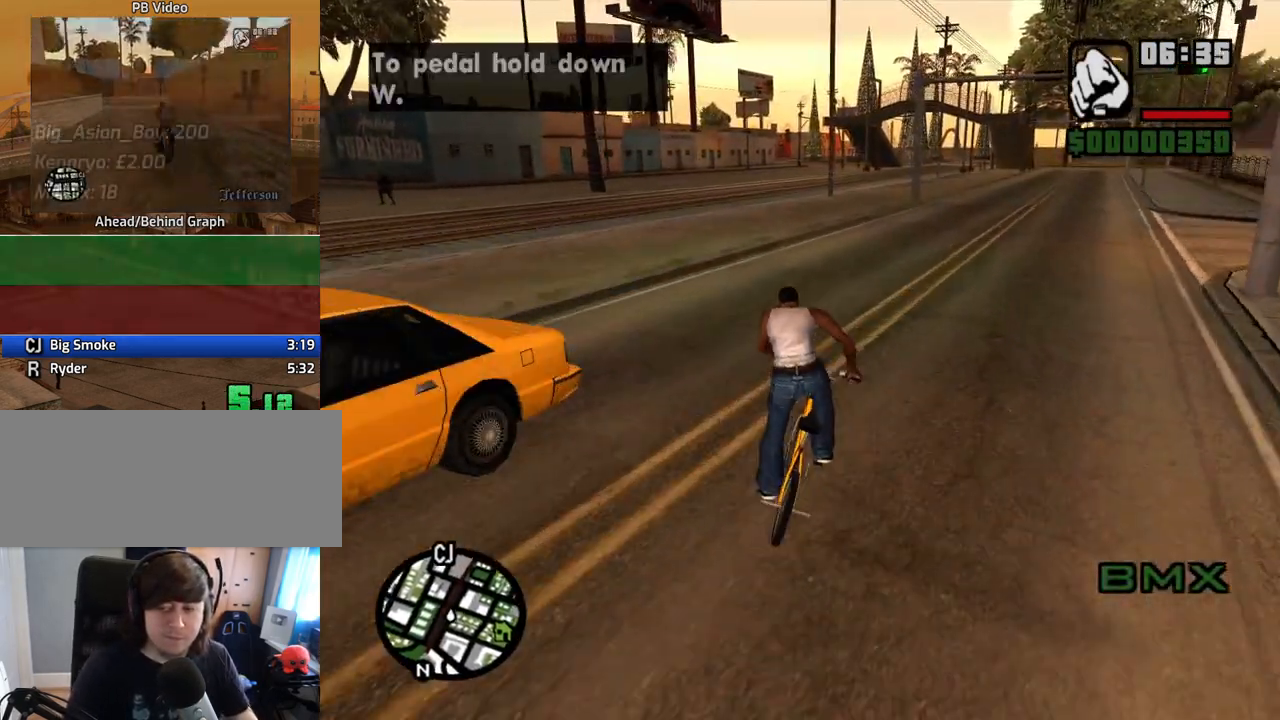
{"keys": [], "mouse": [], "events": [[33, "w", "down"], [84, "w", "up"], [218, "w", "down"], [268, "w", "up"], [402, "w", "down"], [452, "w", "up"]]}
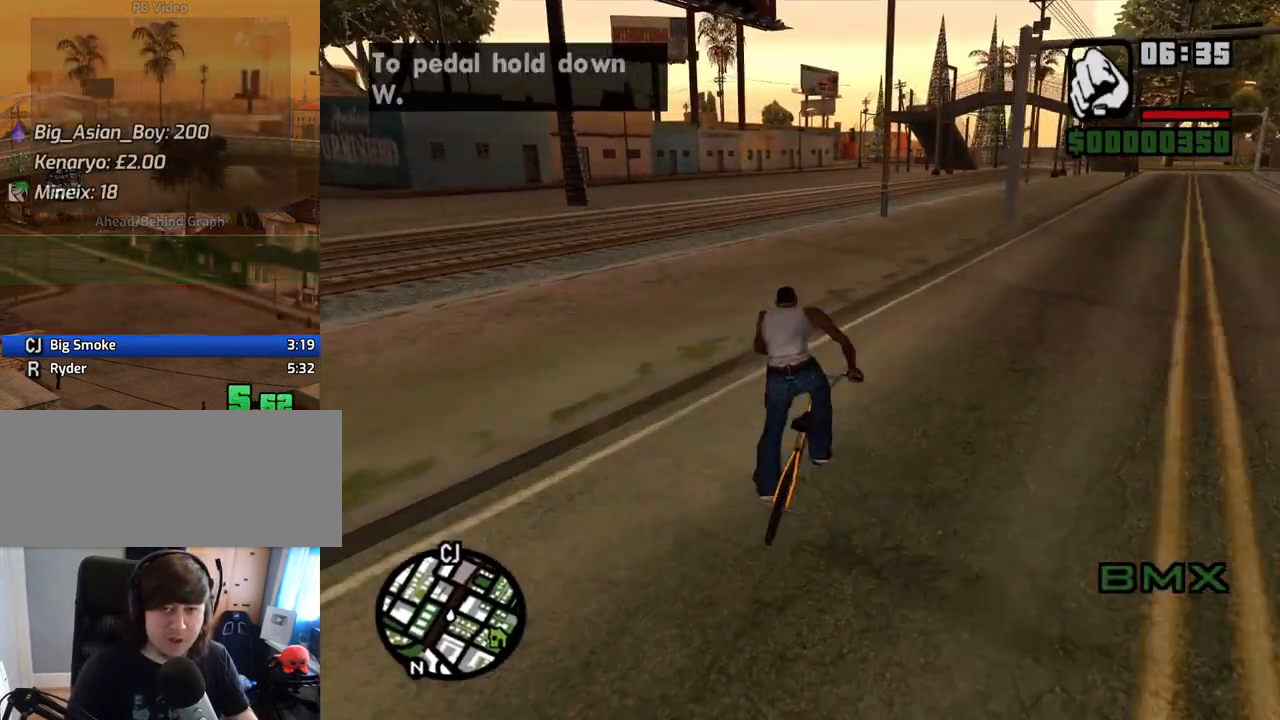
{"keys": [], "mouse": [], "events": [[83, "w", "down"], [134, "w", "up"], [217, "a", "down"], [217, "w", "down"], [318, "a", "up"], [318, "w", "up"], [402, "w", "down"], [502, "w", "up"]]}
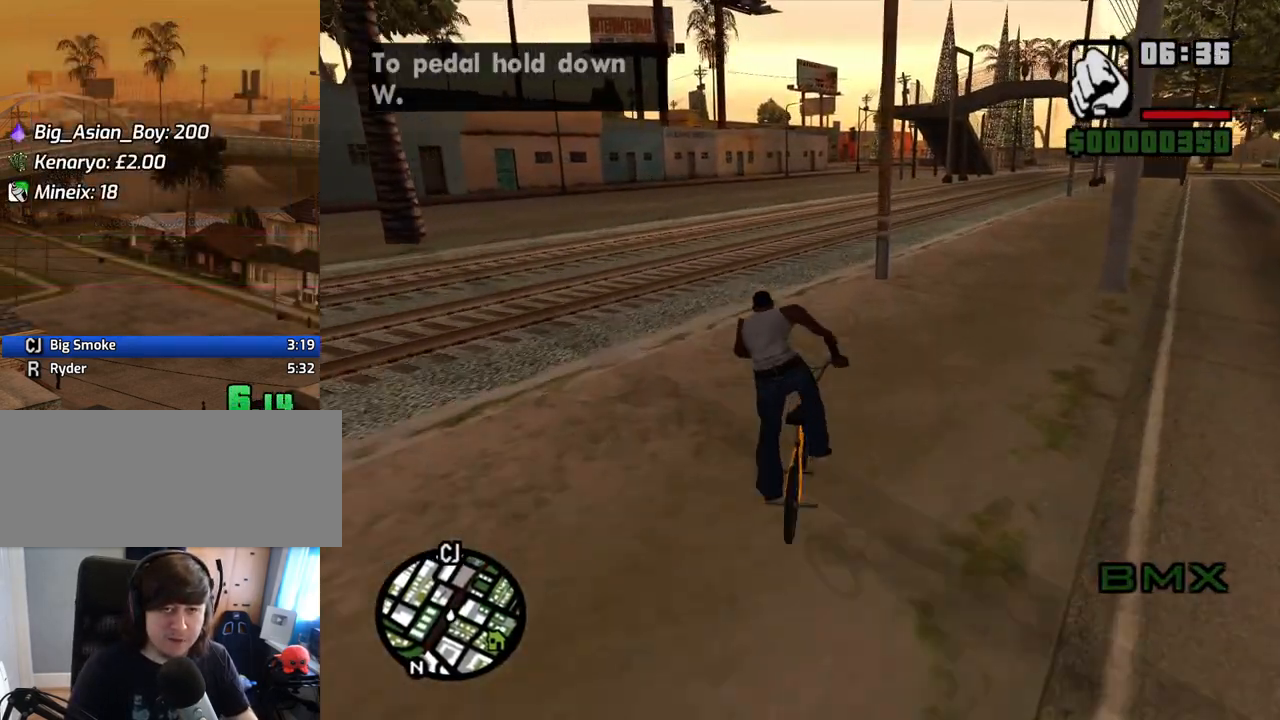
{"keys": ["w"], "mouse": [], "events": [[101, "w", "down"], [134, "w", "up"], [235, "w", "down"], [336, "w", "up"], [419, "w", "down"]]}
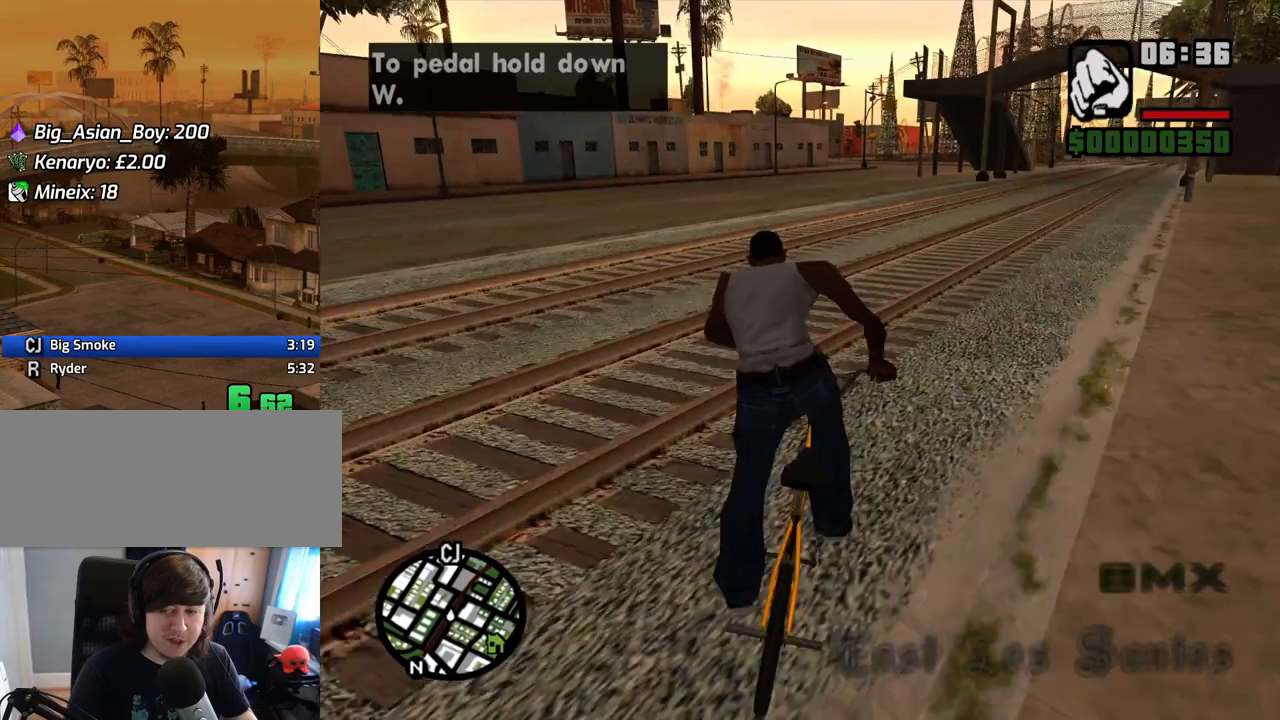
{"keys": ["5", "w"], "mouse": [], "events": [[17, "w", "up"], [117, "w", "down"], [201, "w", "up"], [302, "w", "down"], [386, "w", "up"], [486, "5", "down"], [486, "w", "down"]]}